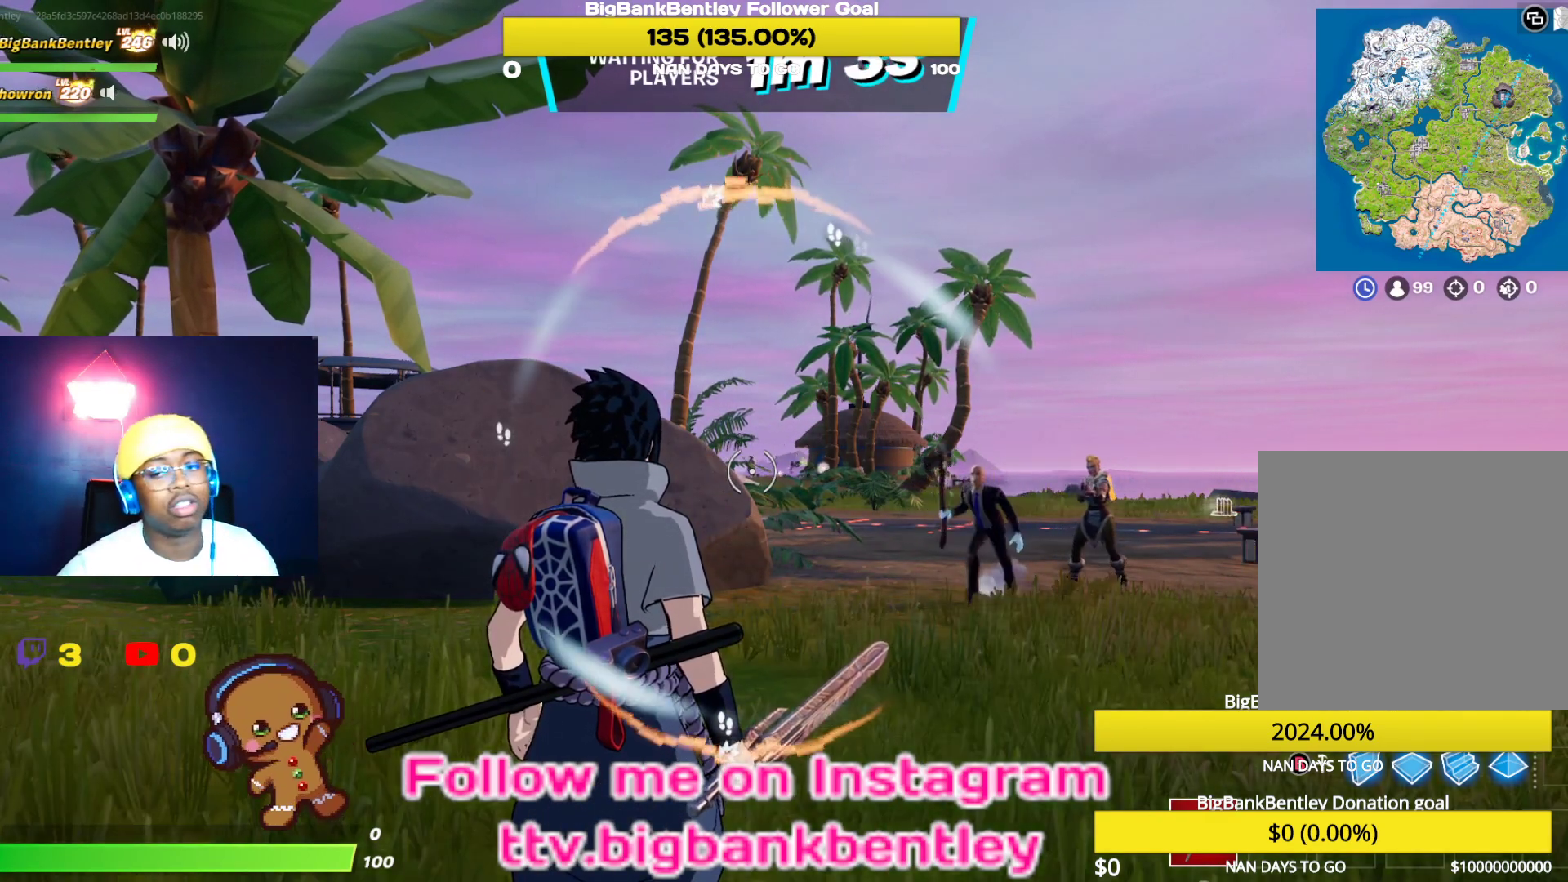
Gameplay with a controller (Xbox layout); each line is a JSON object with the inputs held at the frame after it. "events" lists button and stick changes between this image and that frame as [ms after this image, input, new state], when the widget could be followed in between.
{"buttons": [], "left_stick": "center", "right_stick": "center", "events": [[133, "right_stick", "right"], [333, "right_stick", "center"]]}
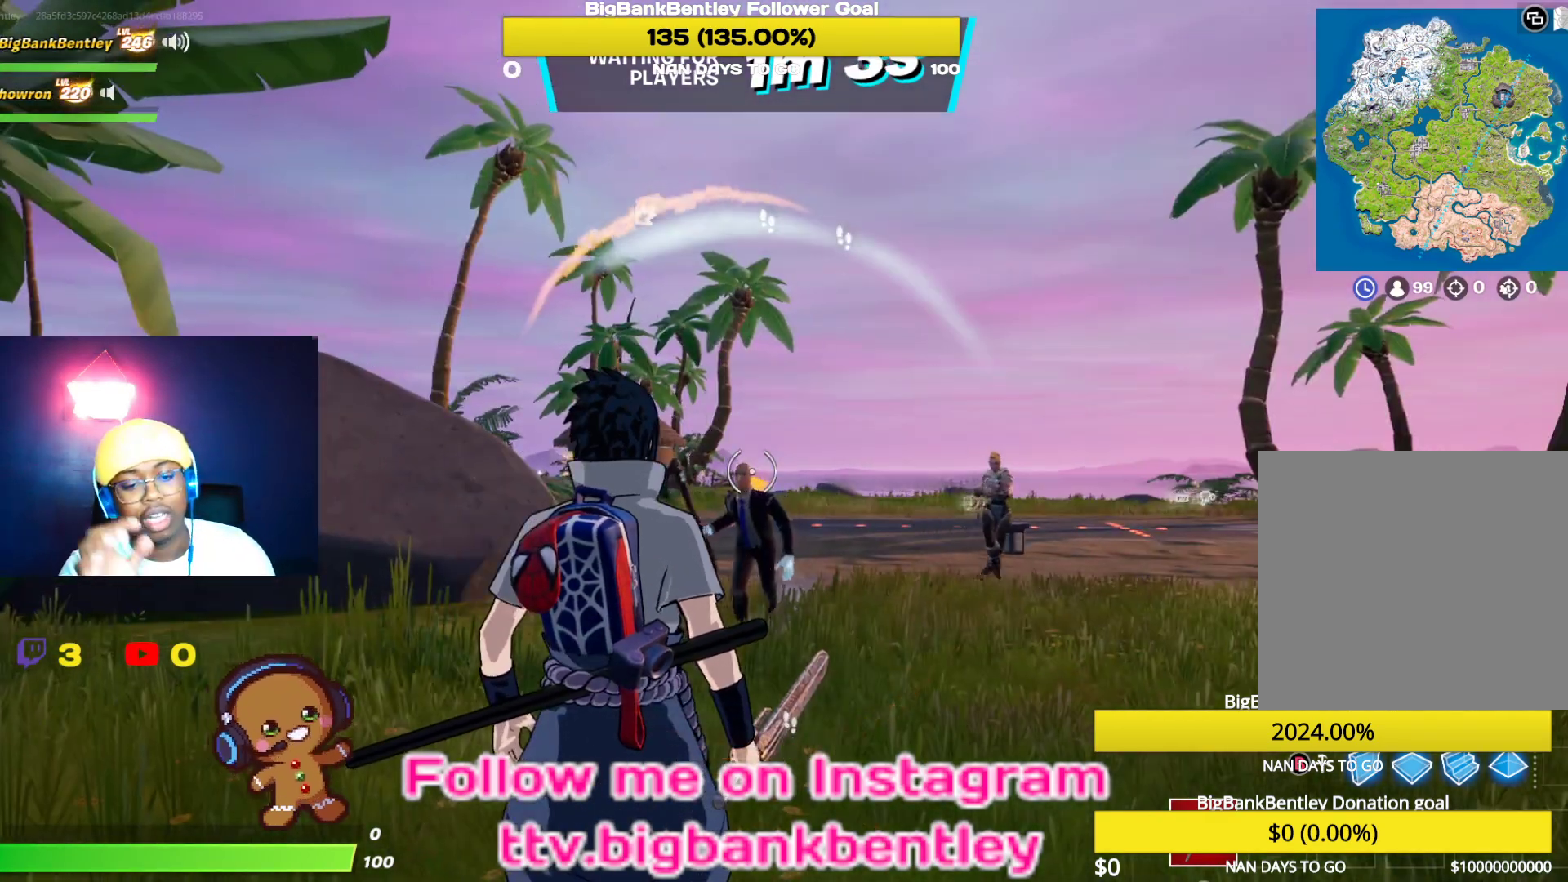
{"buttons": [], "left_stick": "center", "right_stick": "center", "events": [[117, "right_stick", "right"], [350, "right_stick", "center"]]}
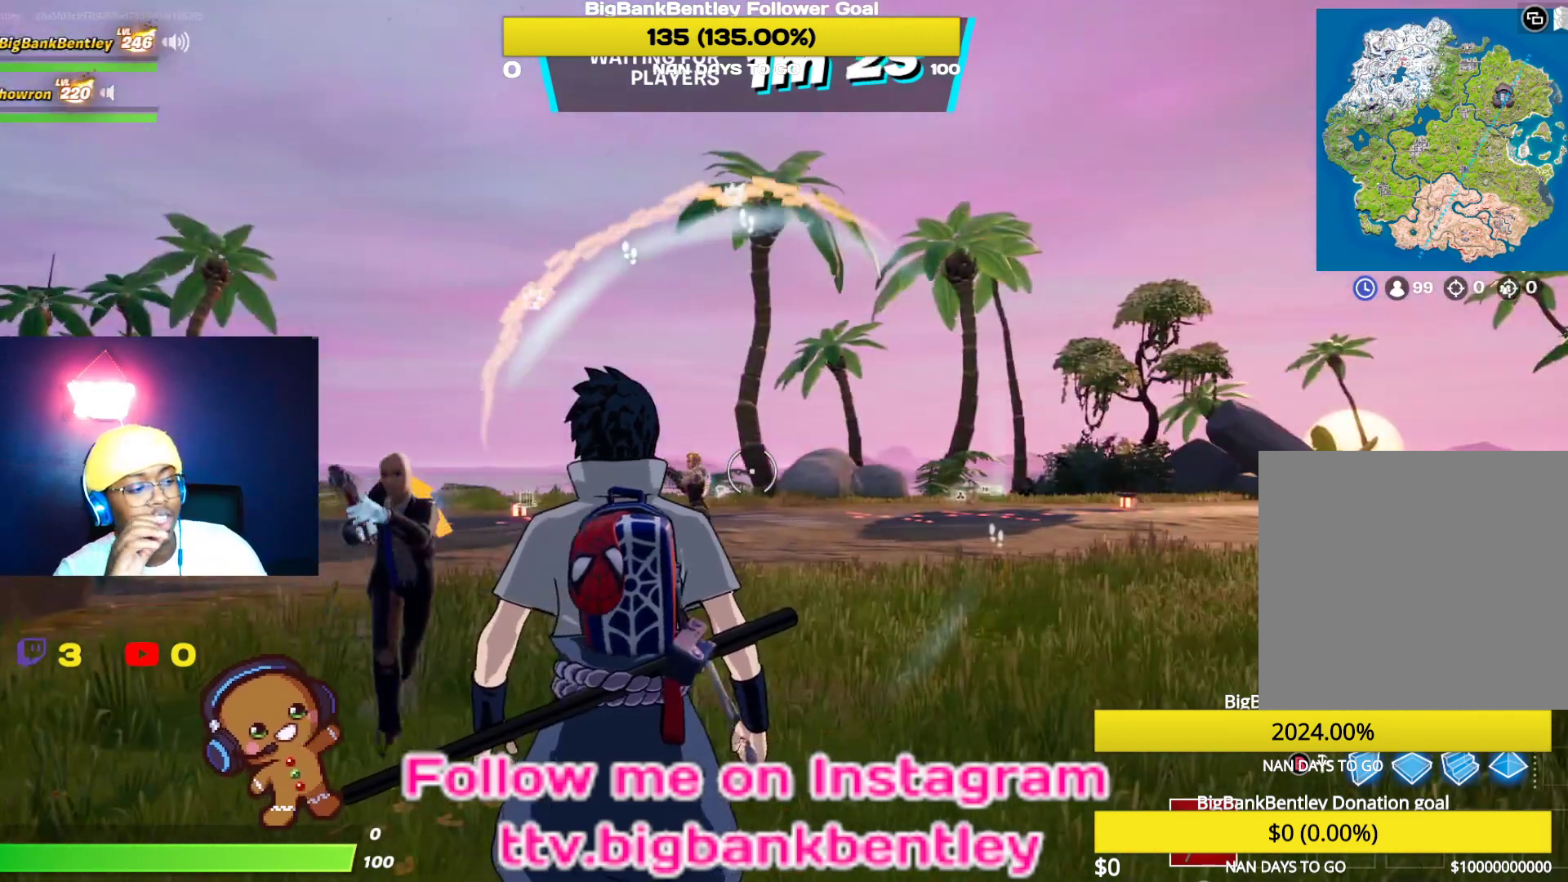
{"buttons": [], "left_stick": "center", "right_stick": "center", "events": [[133, "right_stick", "right"], [333, "right_stick", "center"]]}
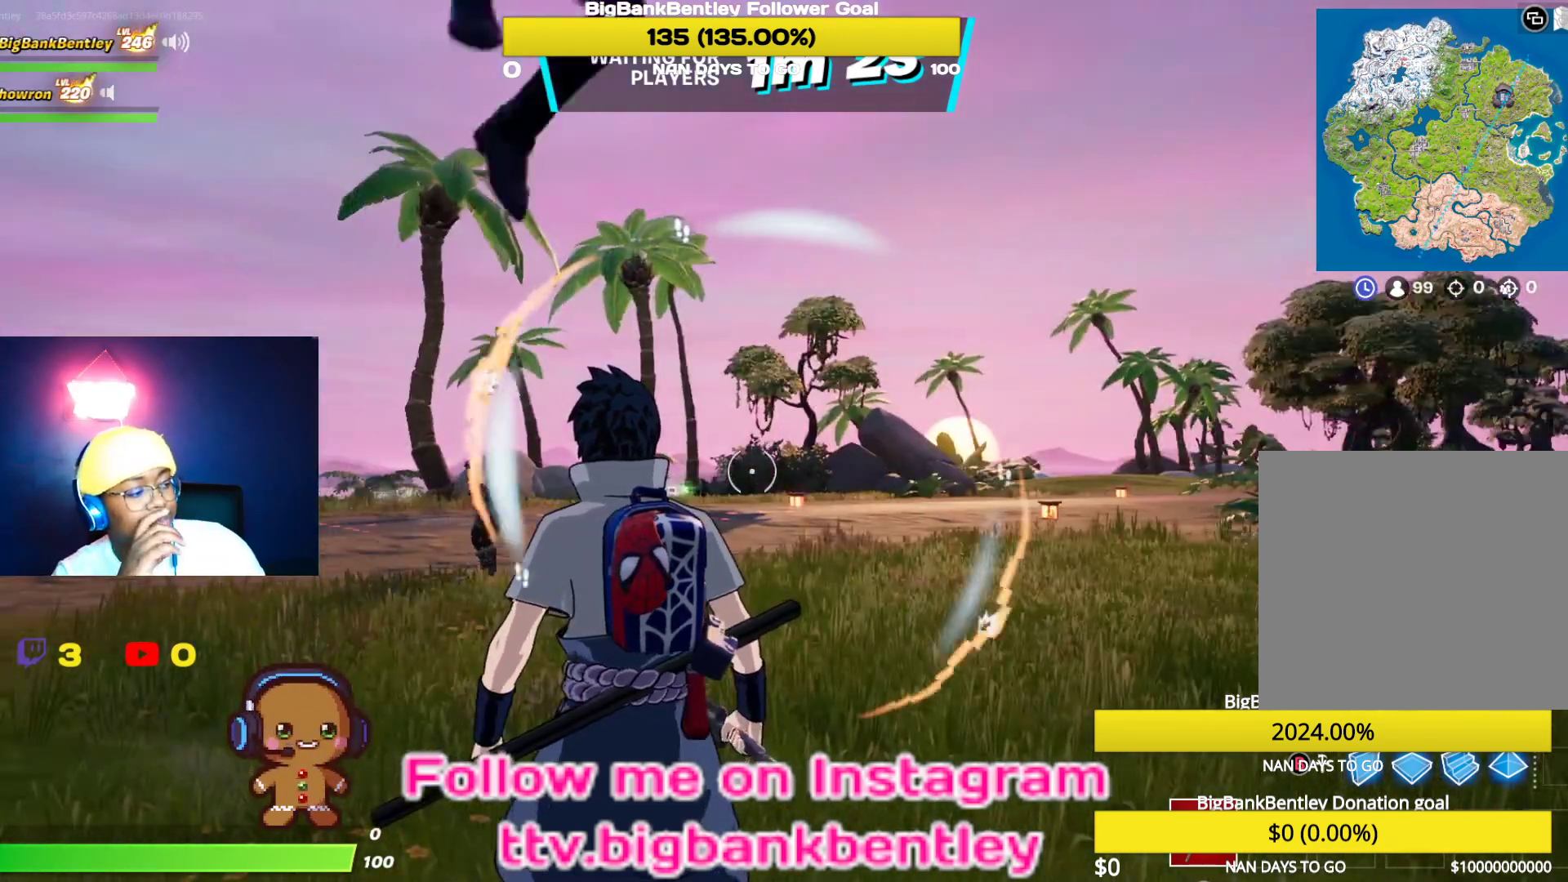
{"buttons": [], "left_stick": "center", "right_stick": "right", "events": [[317, "right_stick", "right"]]}
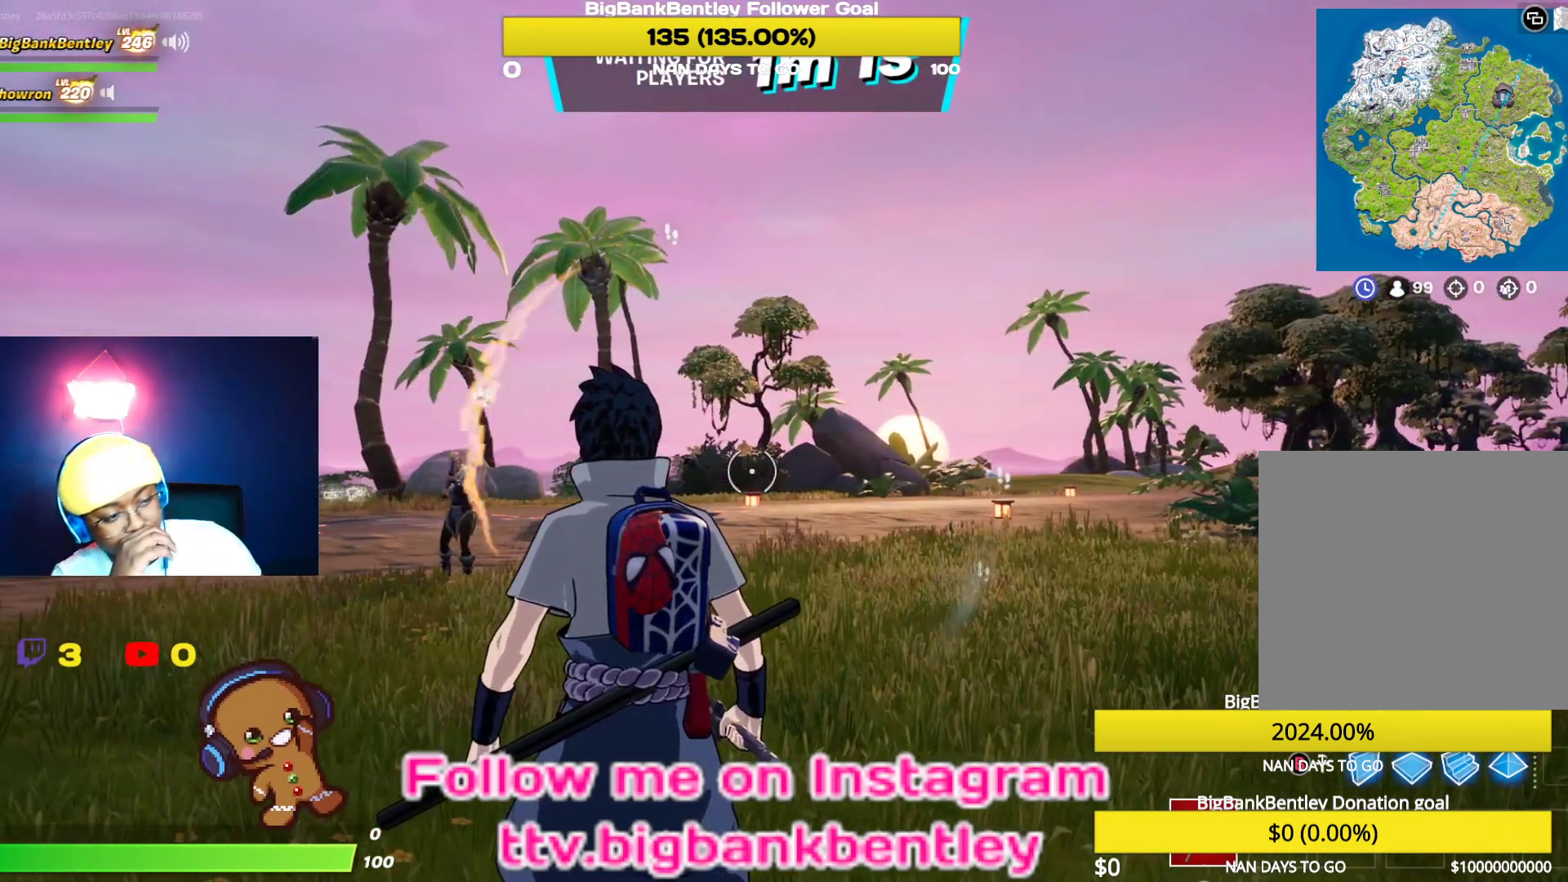
{"buttons": [], "left_stick": "center", "right_stick": "center", "events": [[50, "right_stick", "center"], [233, "right_stick", "right"], [433, "right_stick", "center"]]}
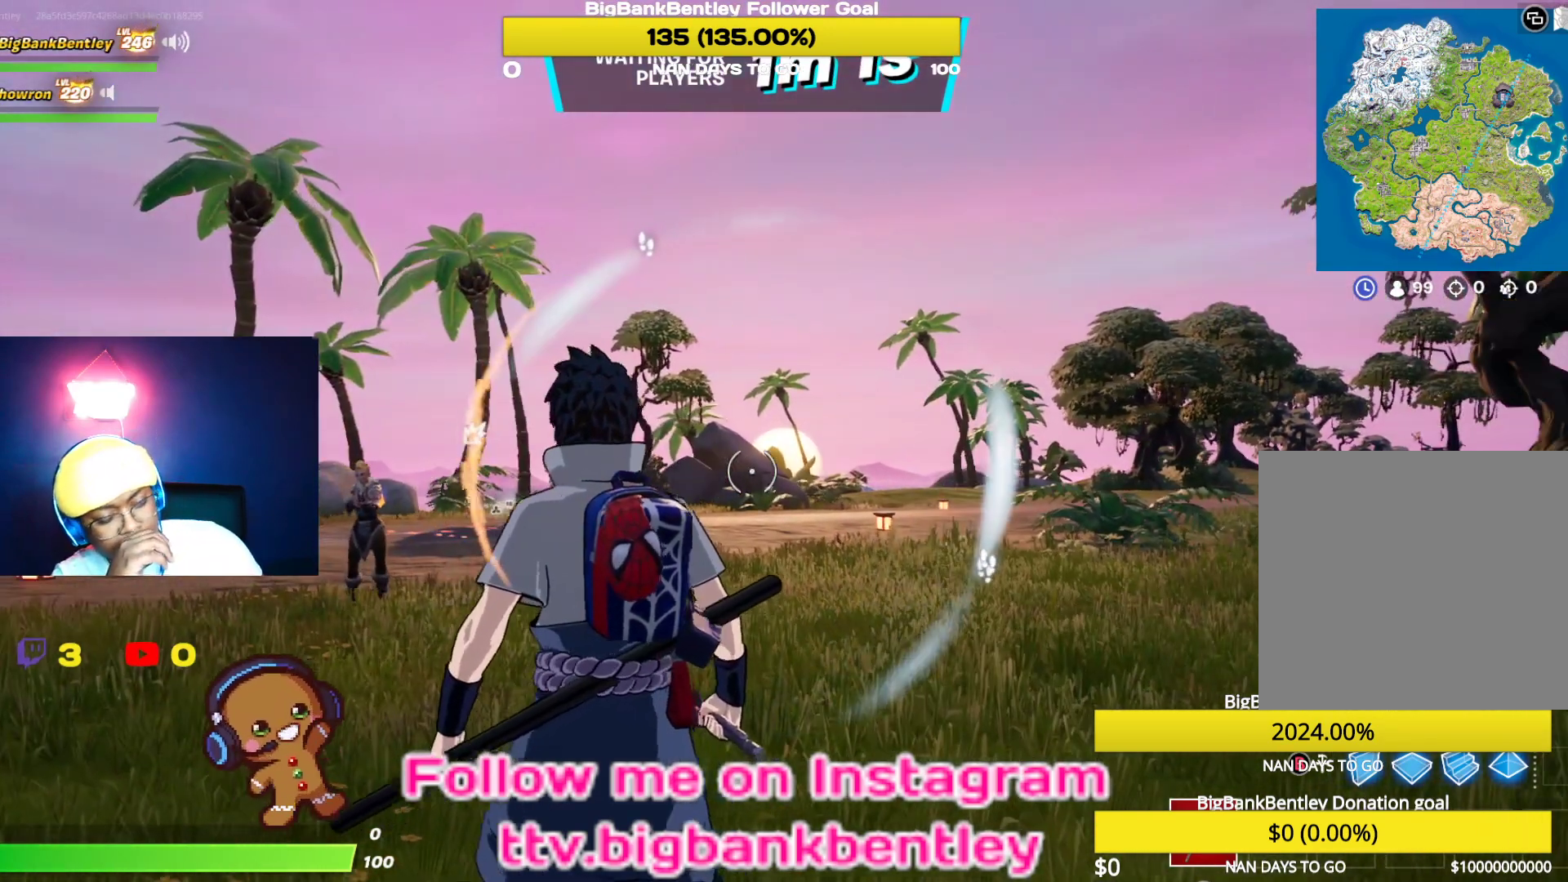
{"buttons": [], "left_stick": "center", "right_stick": "center", "events": [[200, "right_stick", "down"], [250, "R2", "down"], [317, "R2", "up"], [433, "right_stick", "center"]]}
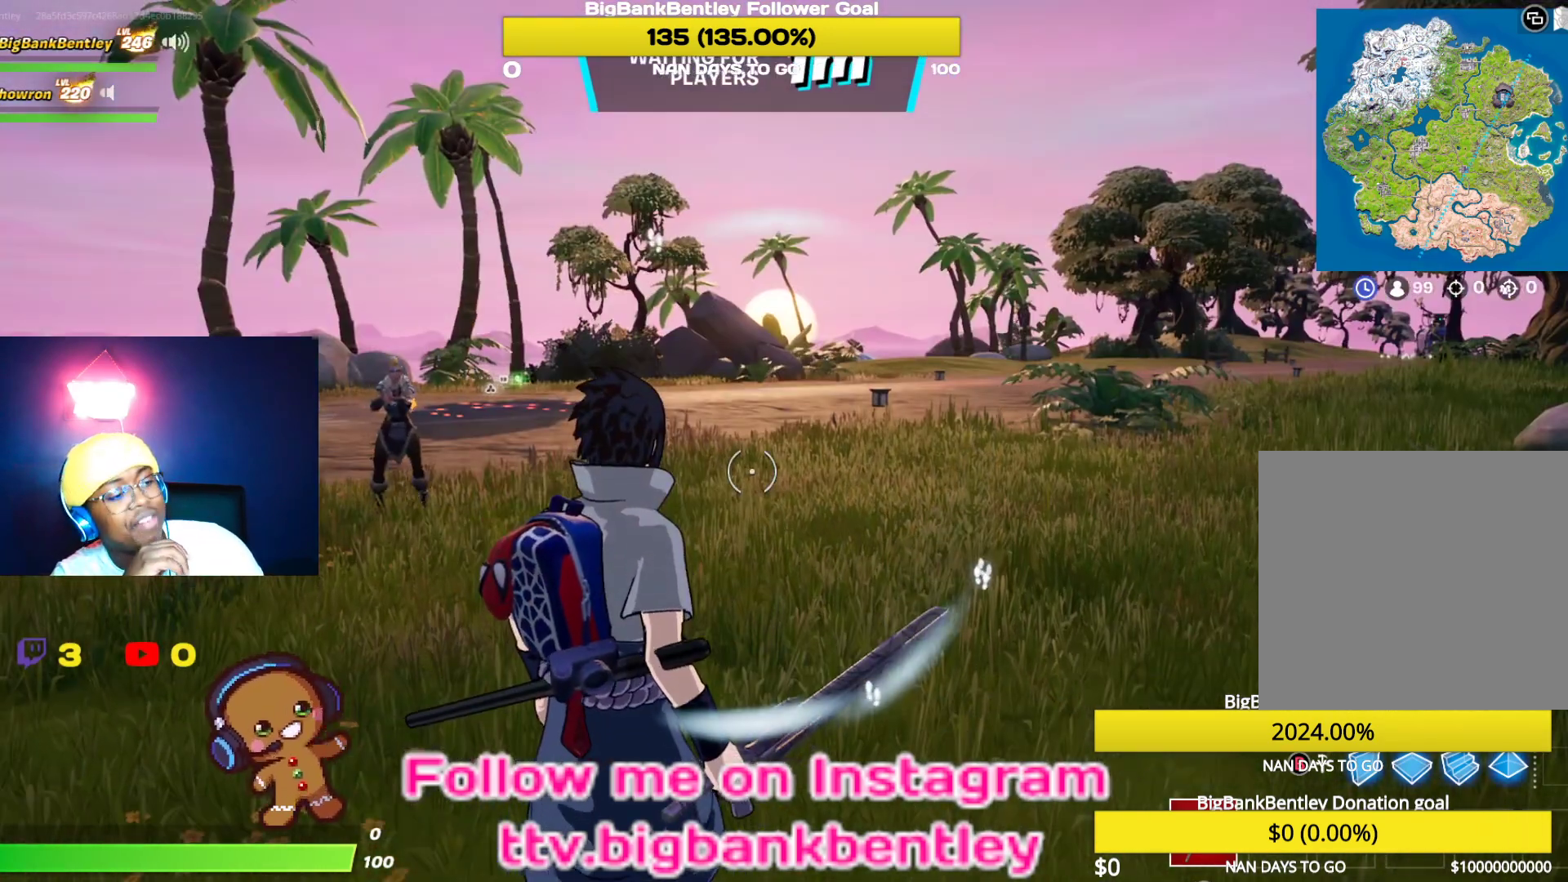
{"buttons": [], "left_stick": "center", "right_stick": "center", "events": [[83, "right_stick", "up"], [383, "right_stick", "center"]]}
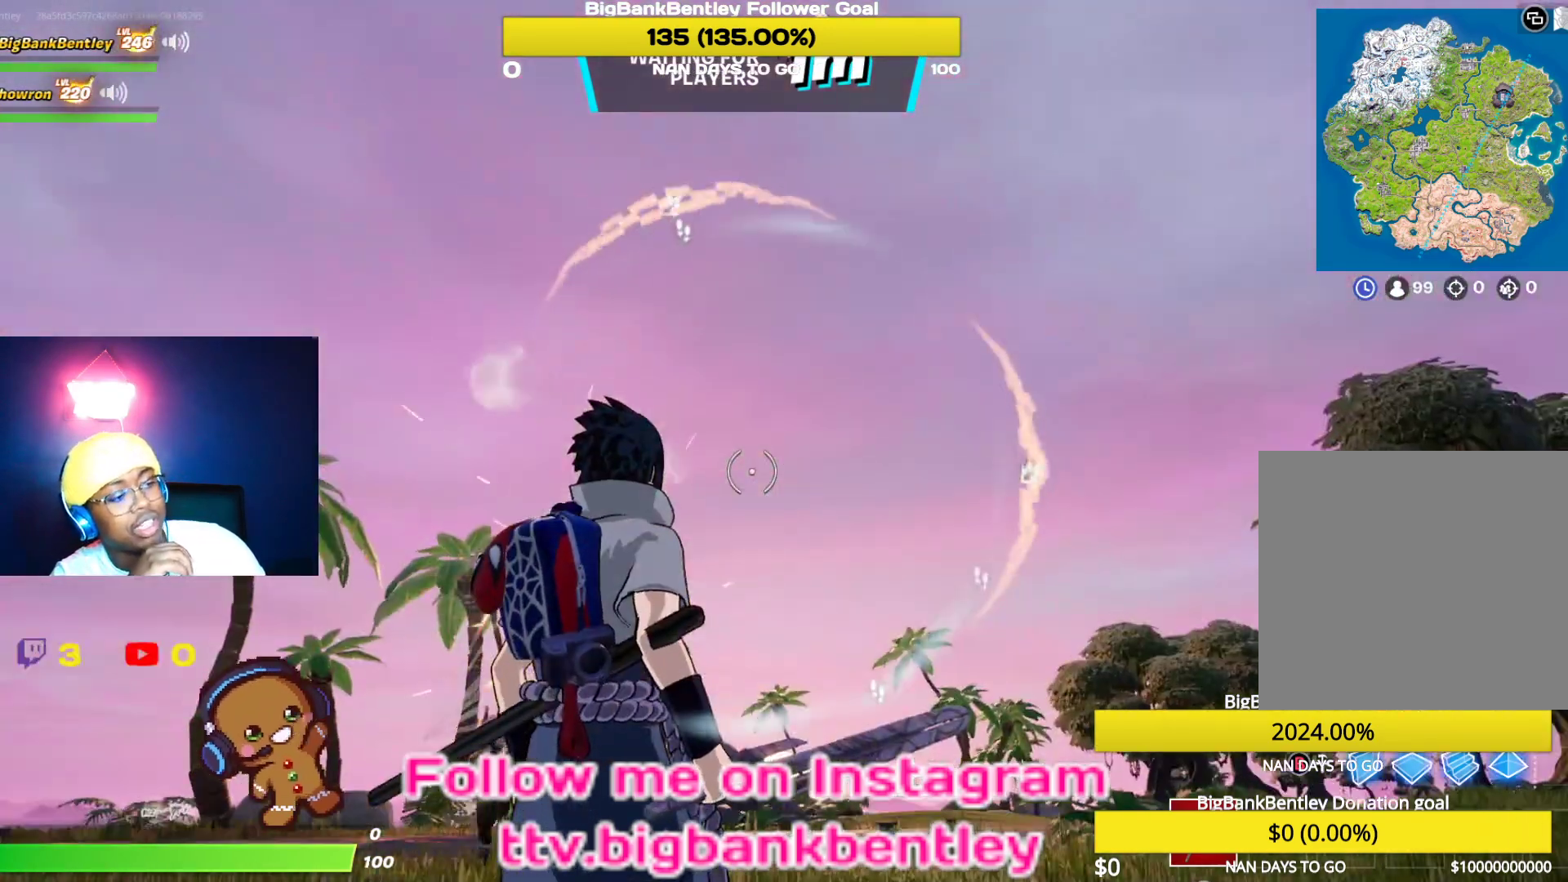
{"buttons": [], "left_stick": "center", "right_stick": "center", "events": [[233, "right_stick", "right"], [417, "right_stick", "center"]]}